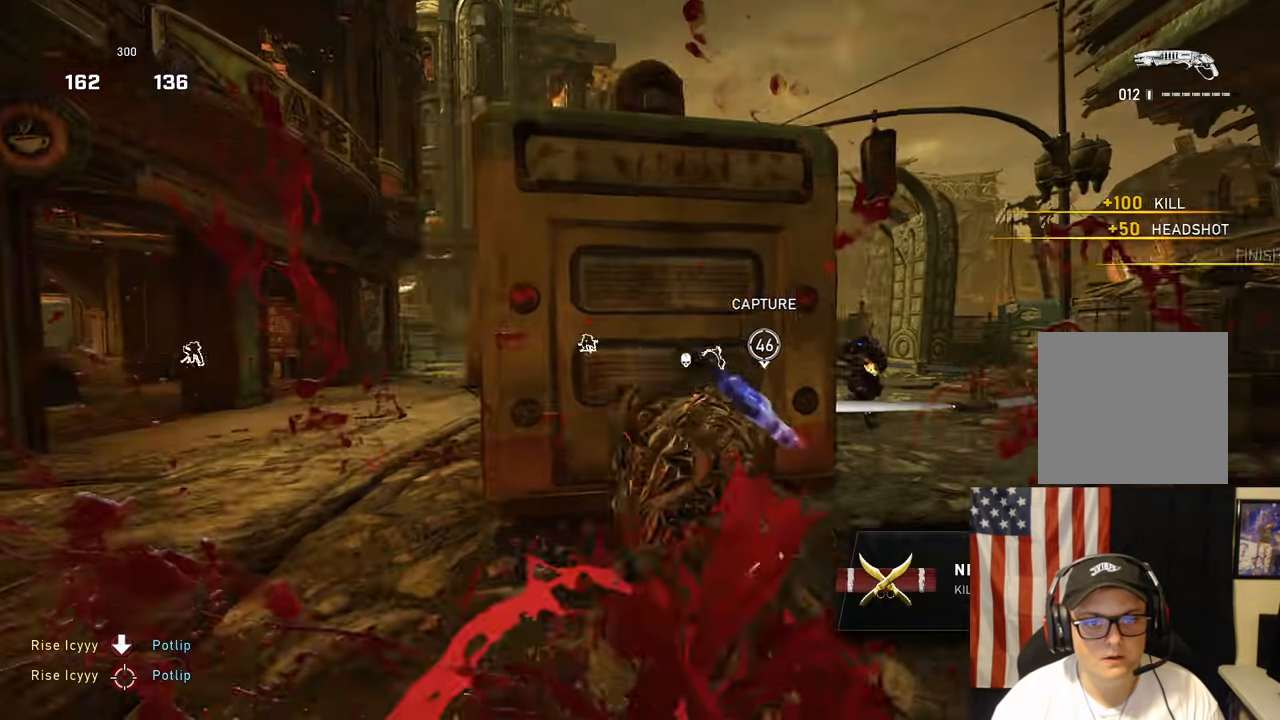
Gameplay with a controller (Xbox layout); each line is a JSON object with the inputs held at the frame after it (dt_ms = milliseconds from this image to that frame). "events" lists button and stick changes between this image and that frame as [ms after this image, input, new state], when the widget could be followed in between.
{"dt_ms": 500, "buttons": [], "left_stick": "center", "right_stick": "center", "events": [[33, "A", "down"], [100, "A", "up"], [267, "right_stick", "down-right"], [283, "left_stick", "center"], [417, "right_stick", "center"]]}
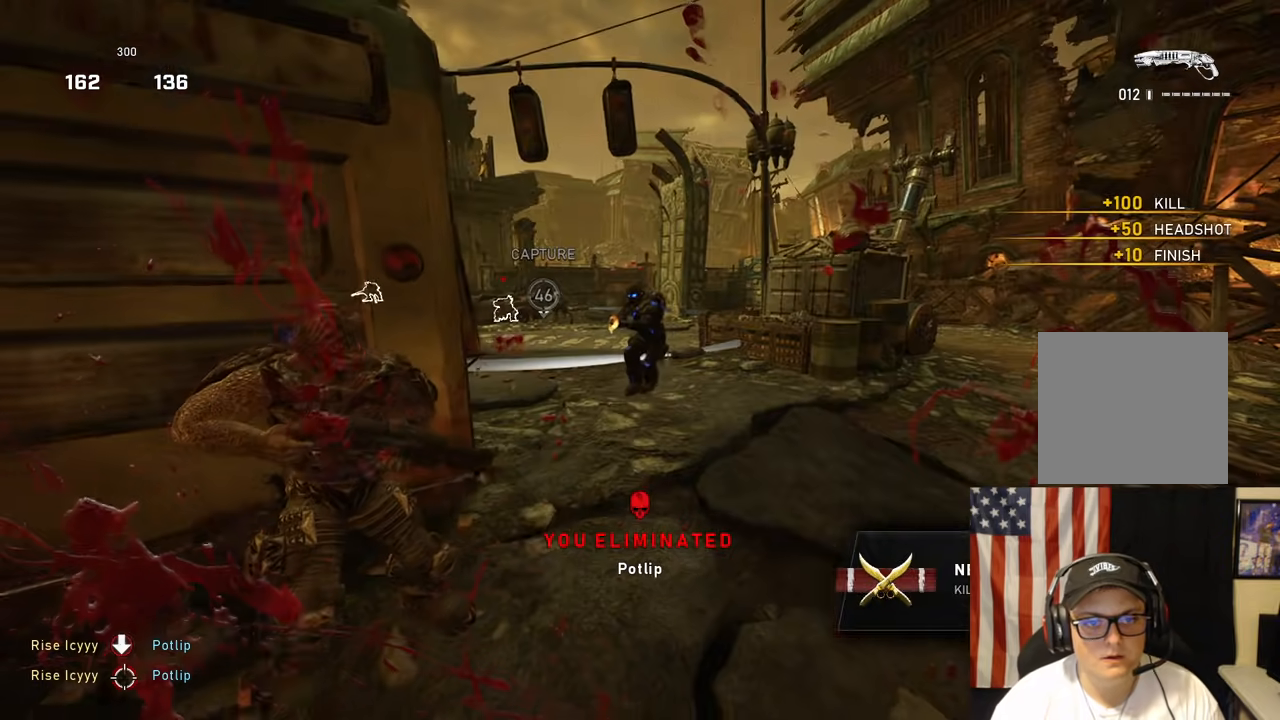
{"dt_ms": 500, "buttons": [], "left_stick": "left", "right_stick": "center", "events": [[150, "left_stick", "down-right"], [150, "right_stick", "up-right"], [250, "R2", "down"], [250, "left_stick", "down-left"], [267, "right_stick", "down-left"], [350, "R2", "up"], [367, "left_stick", "left"], [383, "right_stick", "center"]]}
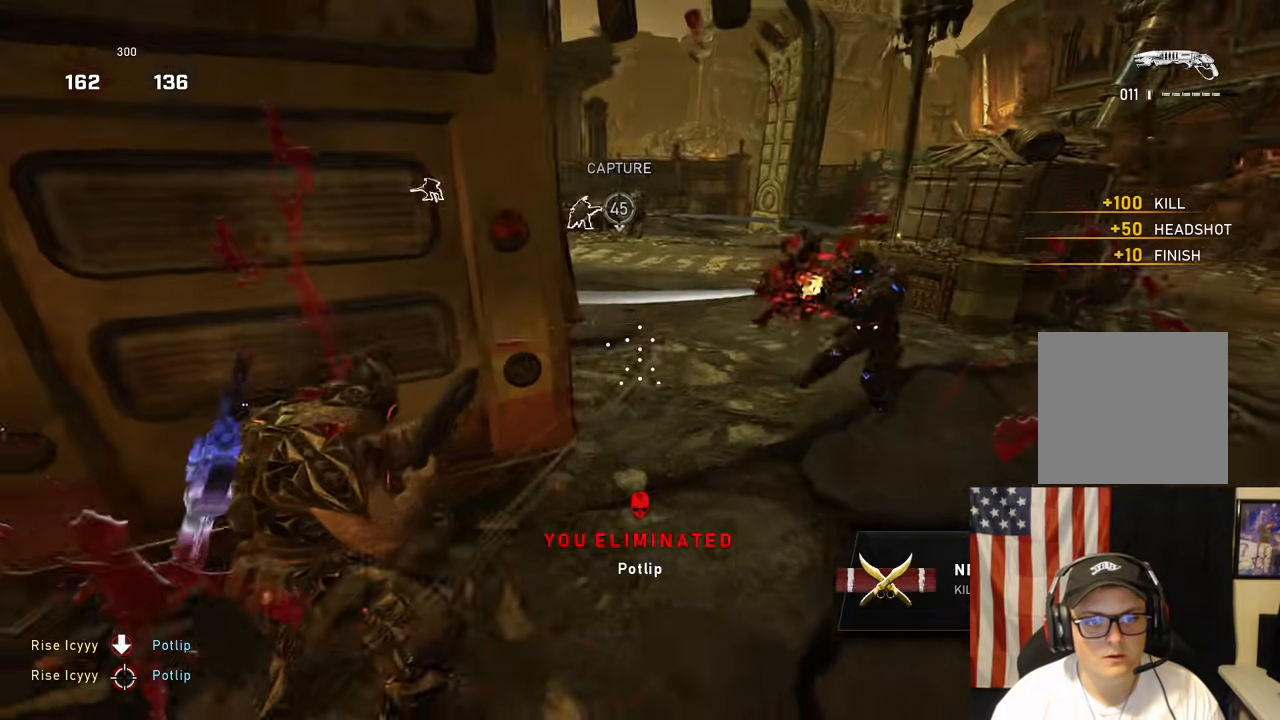
{"dt_ms": 500, "buttons": [], "left_stick": "right", "right_stick": "center", "events": [[33, "right_stick", "right"], [67, "left_stick", "right"], [167, "right_stick", "center"], [183, "left_stick", "left"], [317, "right_stick", "right"], [417, "right_stick", "center"], [467, "left_stick", "right"]]}
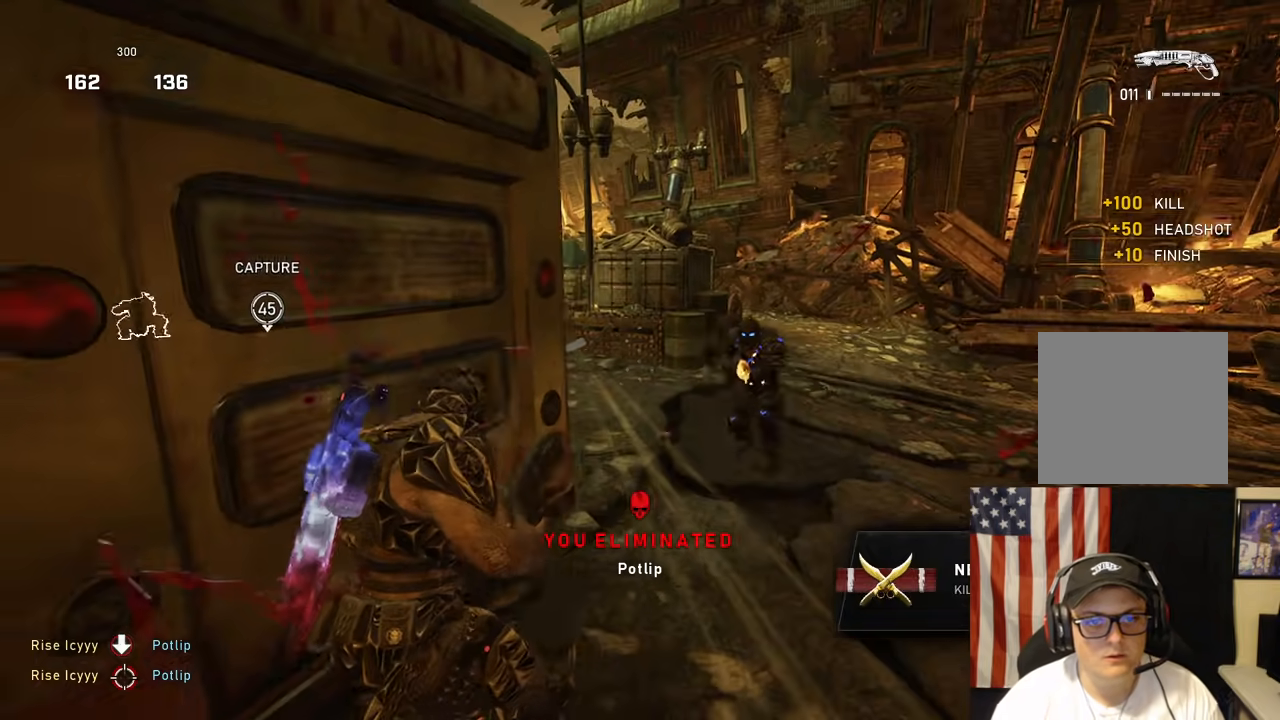
{"dt_ms": 500, "buttons": ["A"], "left_stick": "up", "right_stick": "center", "events": [[133, "right_stick", "up"], [217, "R2", "down"], [217, "left_stick", "down-right"], [267, "right_stick", "down-left"], [333, "R2", "up"], [383, "right_stick", "left"], [433, "left_stick", "up"], [450, "A", "down"], [500, "right_stick", "center"]]}
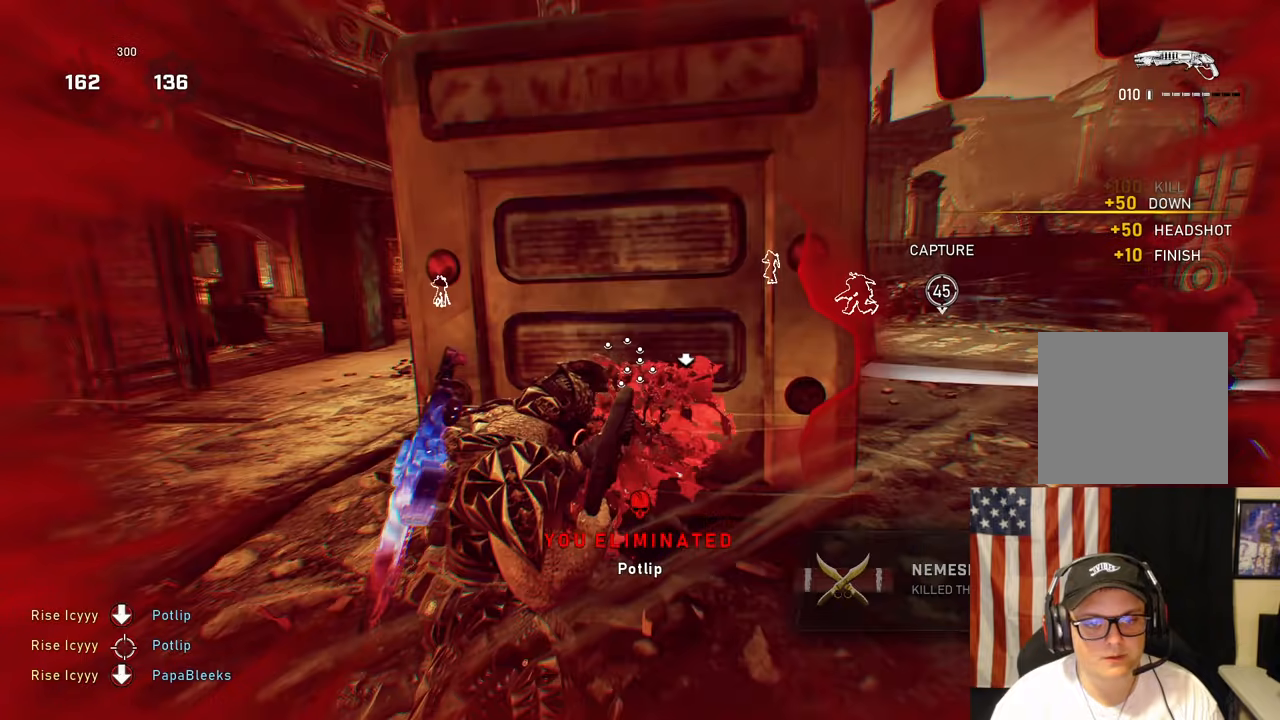
{"dt_ms": 500, "buttons": [], "left_stick": "up-right", "right_stick": "center", "events": [[17, "A", "up"], [67, "right_stick", "down-right"], [83, "left_stick", "down"], [233, "left_stick", "up-right"], [267, "right_stick", "center"], [350, "X", "down"], [450, "X", "up"]]}
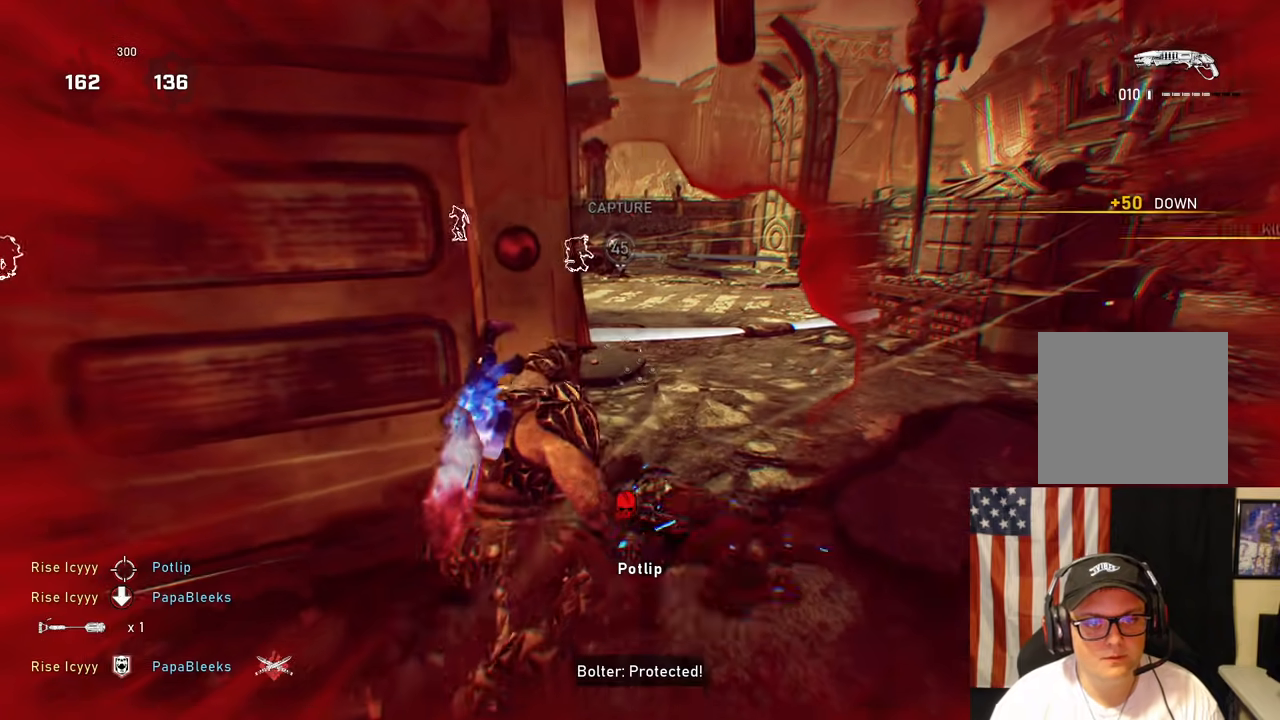
{"dt_ms": 500, "buttons": [], "left_stick": "up-right", "right_stick": "center", "events": [[50, "X", "down"], [133, "X", "up"], [200, "X", "down"], [217, "left_stick", "center"], [283, "right_stick", "up"], [300, "X", "up"], [367, "left_stick", "up-right"], [383, "right_stick", "center"]]}
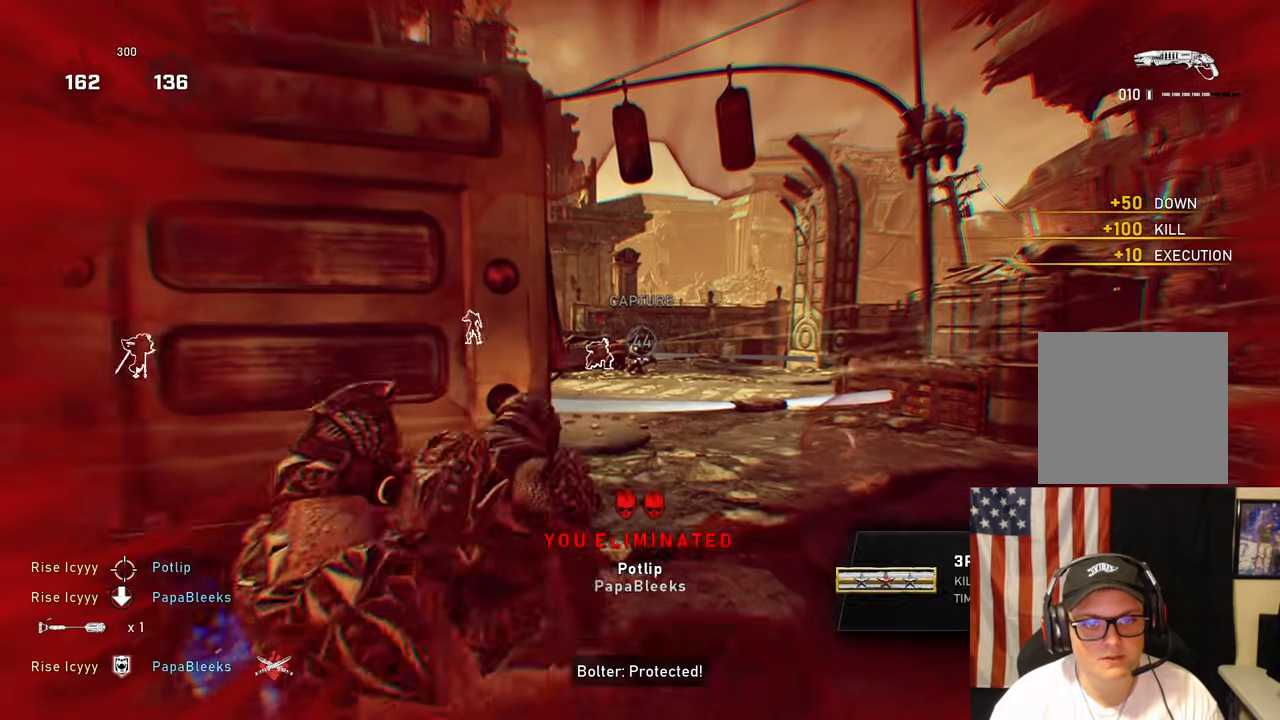
{"dt_ms": 500, "buttons": ["L2"], "left_stick": "up-right", "right_stick": "center", "events": [[283, "L2", "down"]]}
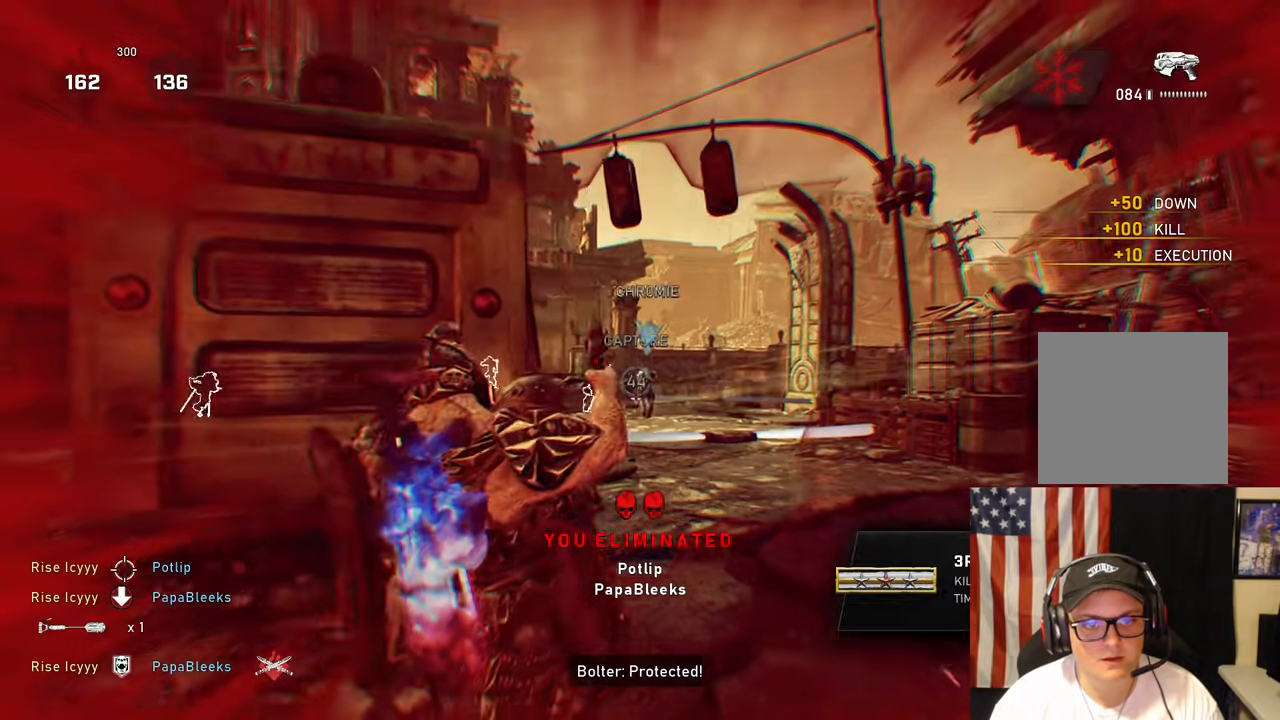
{"dt_ms": 500, "buttons": ["L2", "R2"], "left_stick": "up", "right_stick": "down-left", "events": [[233, "left_stick", "up"], [250, "right_stick", "down-left"], [333, "R2", "down"], [367, "right_stick", "center"], [400, "L3", "down"], [400, "R2", "up"], [417, "right_stick", "down-left"], [450, "L3", "up"], [500, "R2", "down"]]}
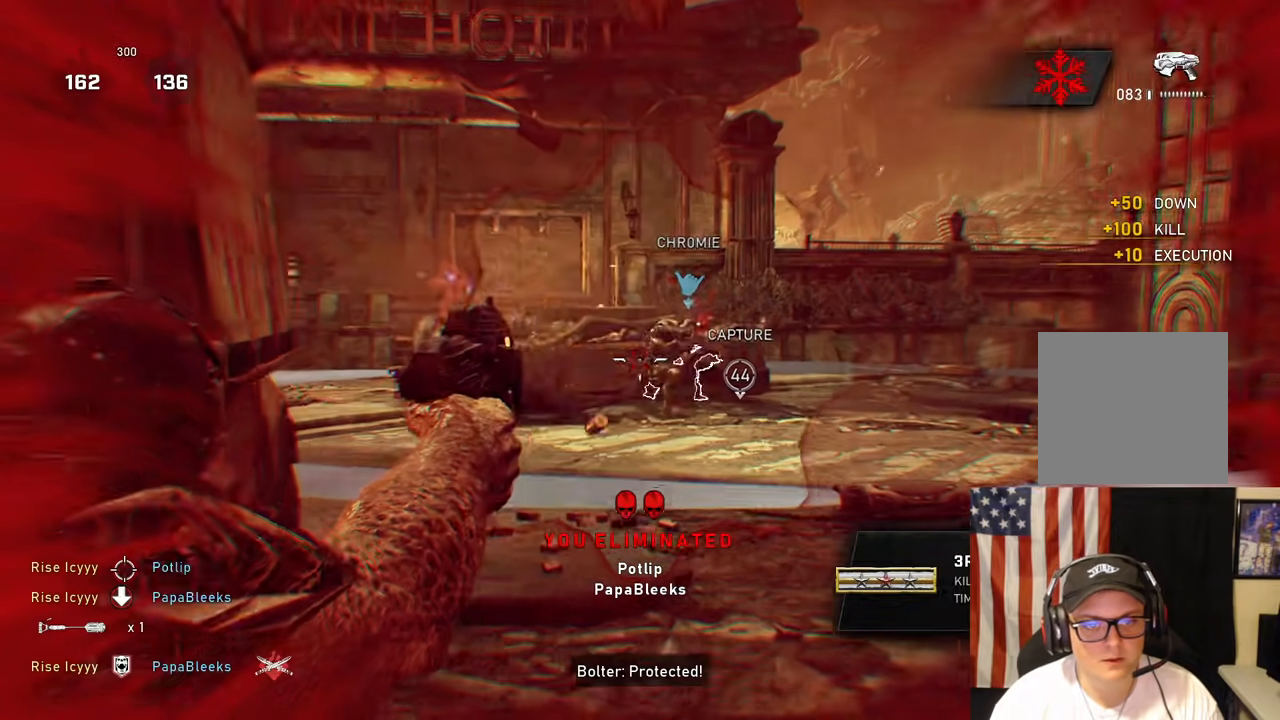
{"dt_ms": 1000, "buttons": ["L2"], "left_stick": "up-right", "right_stick": "center"}
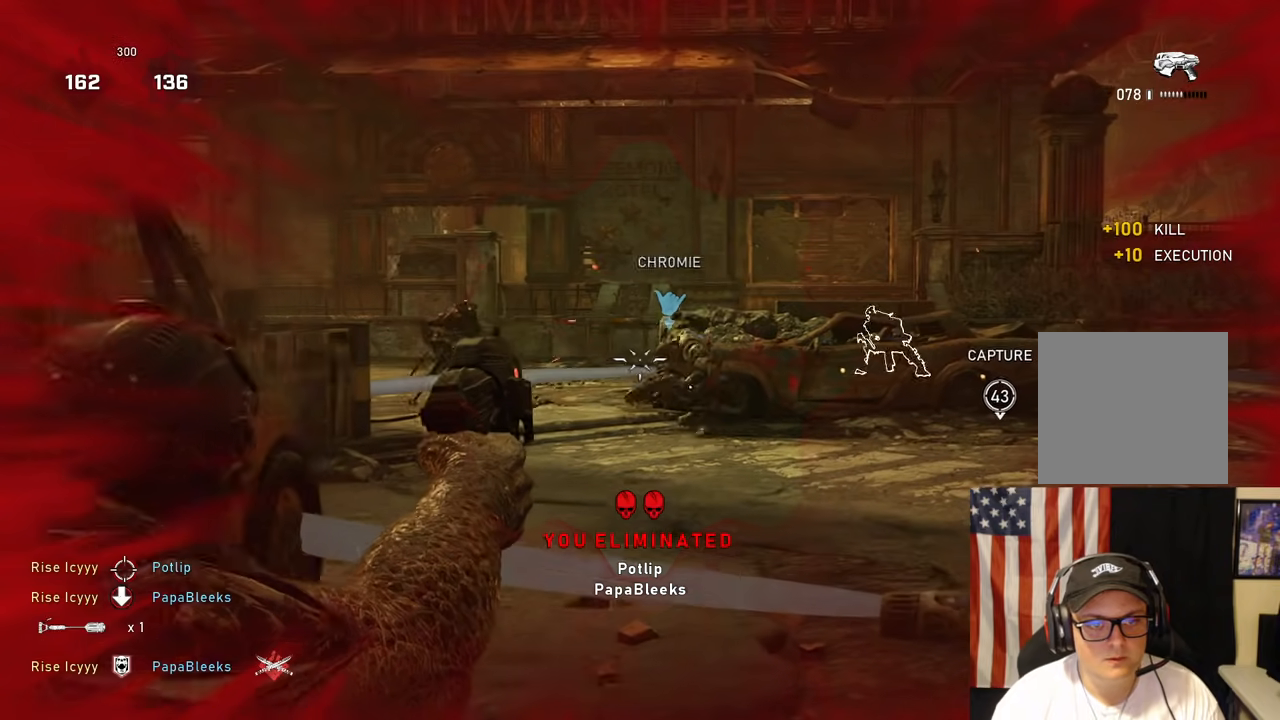
{"dt_ms": 1000, "buttons": ["L2", "R2"], "left_stick": "up-right", "right_stick": "right"}
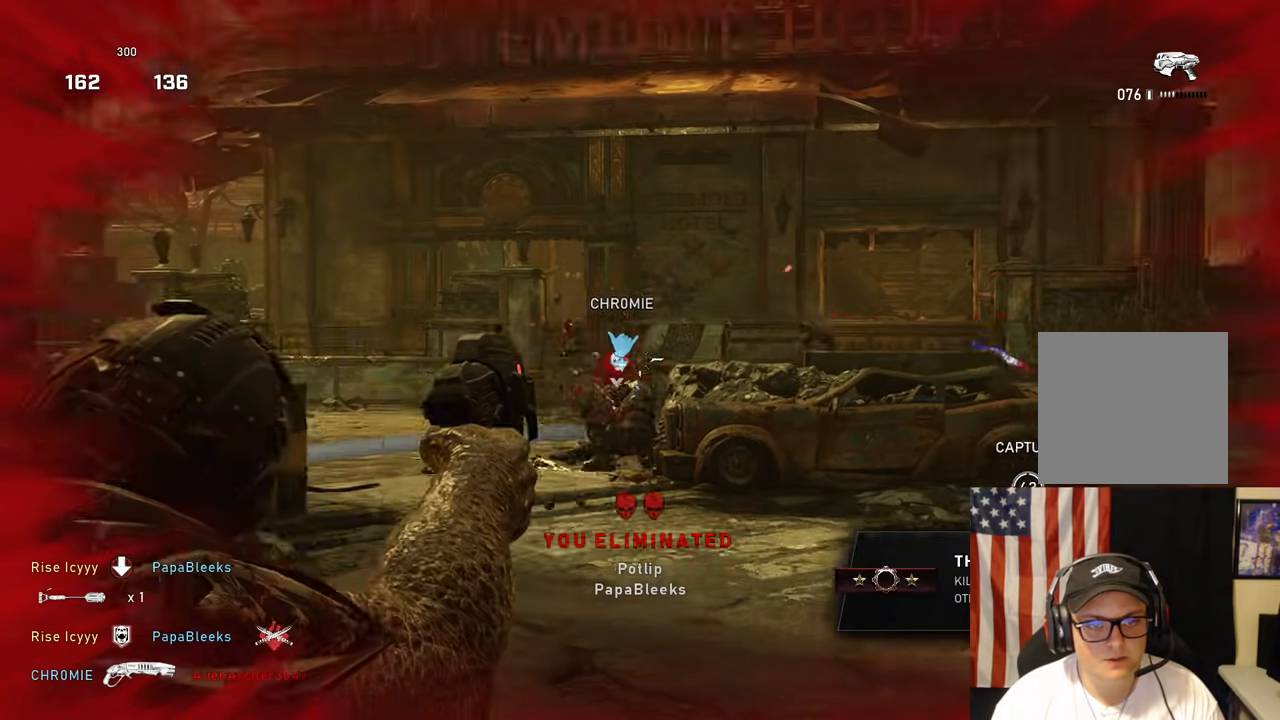
{"dt_ms": 500, "buttons": ["L2"], "left_stick": "up-right", "right_stick": "center", "events": [[17, "right_stick", "down-left"], [100, "R2", "up"], [133, "right_stick", "center"], [350, "R2", "down"], [367, "right_stick", "left"], [417, "R2", "up"], [483, "right_stick", "center"]]}
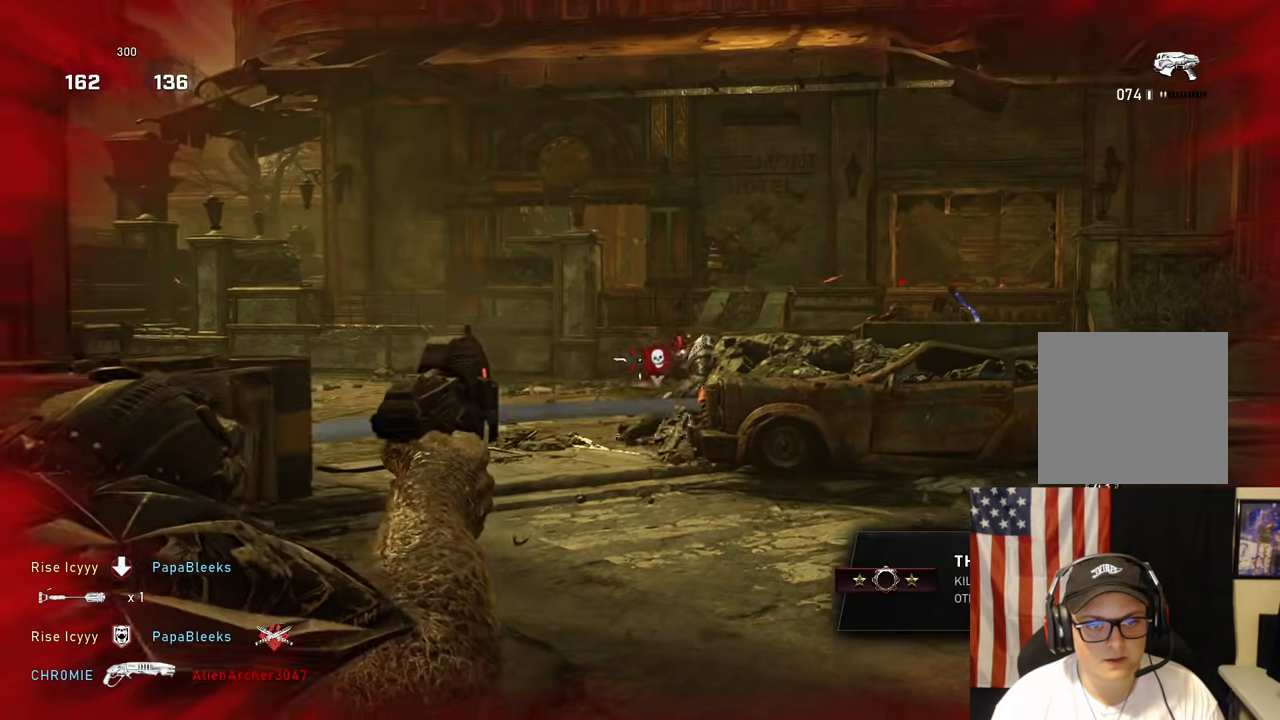
{"dt_ms": 500, "buttons": ["L2"], "left_stick": "up-right", "right_stick": "center", "events": [[133, "right_stick", "right"], [267, "R2", "down"], [300, "right_stick", "up-left"], [367, "R2", "up"], [417, "right_stick", "center"]]}
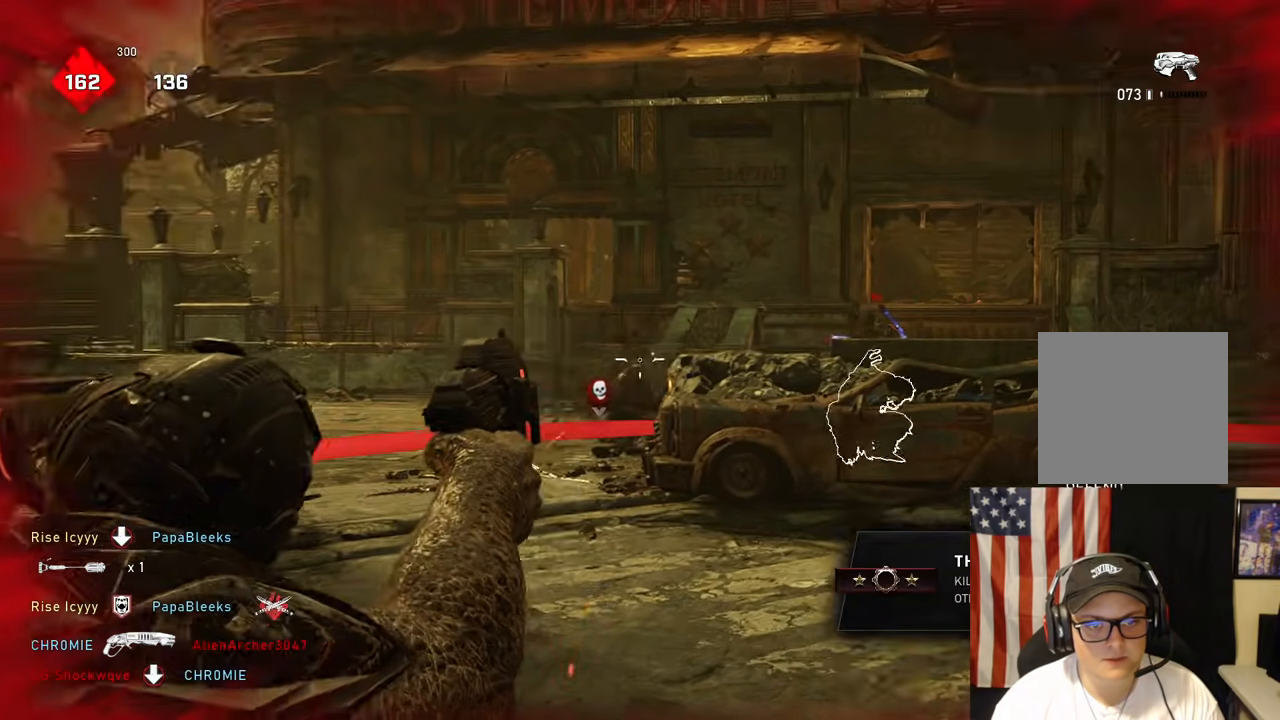
{"dt_ms": 500, "buttons": ["R1"], "left_stick": "right", "right_stick": "center", "events": [[17, "L2", "up"], [17, "right_stick", "left"], [217, "left_stick", "right"], [383, "right_stick", "center"], [467, "R1", "down"]]}
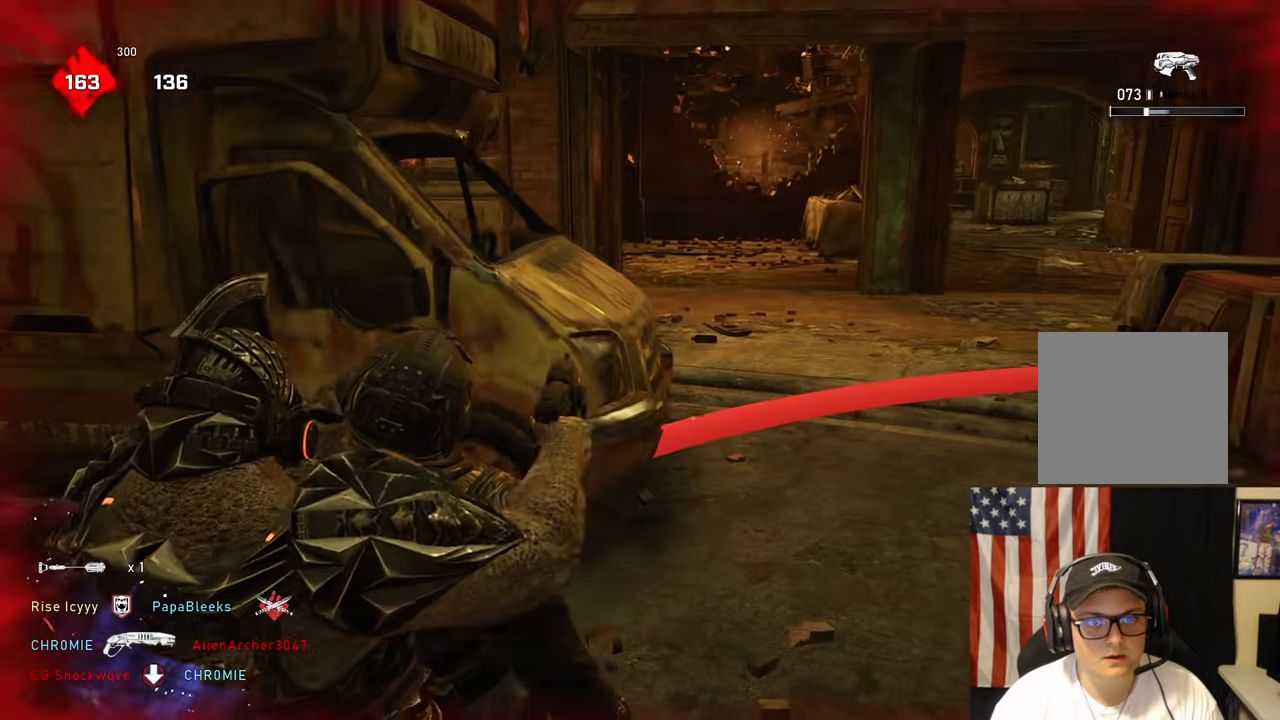
{"dt_ms": 500, "buttons": [], "left_stick": "up-right", "right_stick": "center", "events": [[67, "R1", "up"], [167, "right_stick", "right"], [233, "left_stick", "up-right"], [383, "right_stick", "center"]]}
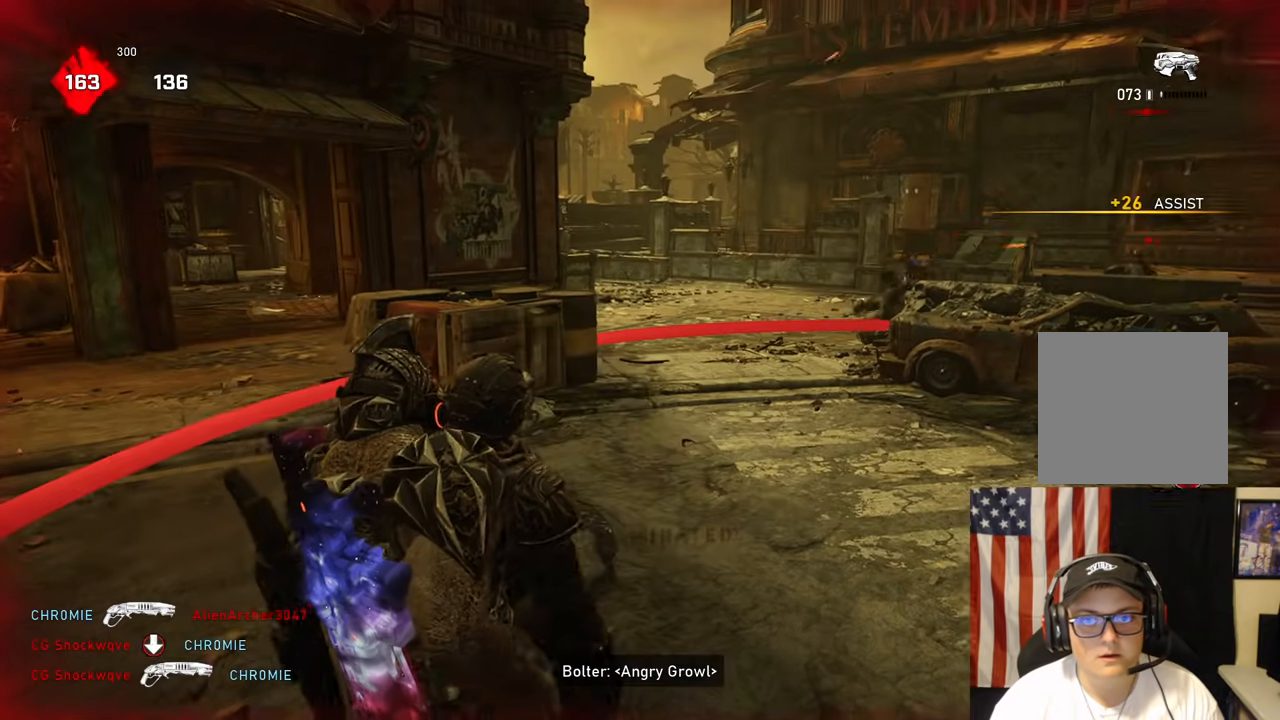
{"dt_ms": 500, "buttons": [], "left_stick": "up-right", "right_stick": "right", "events": [[350, "right_stick", "right"]]}
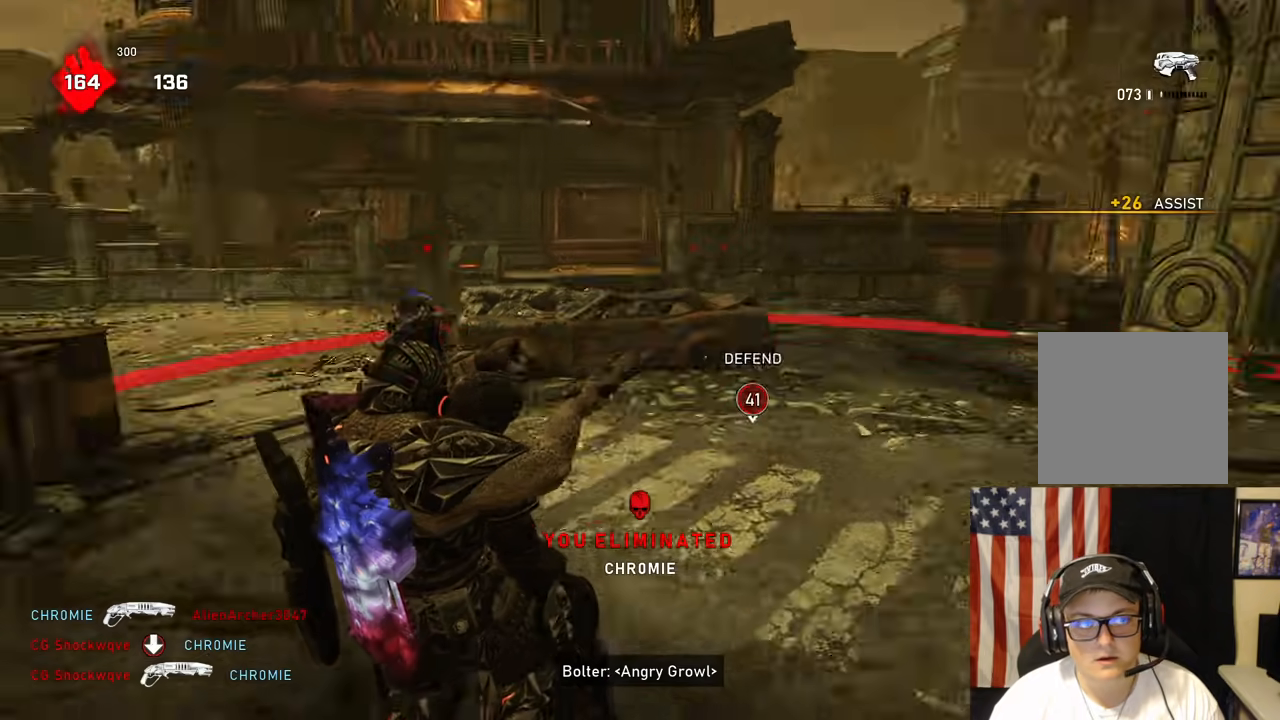
{"dt_ms": 500, "buttons": ["L1"], "left_stick": "up-right", "right_stick": "center", "events": [[83, "right_stick", "center"], [100, "L1", "down"]]}
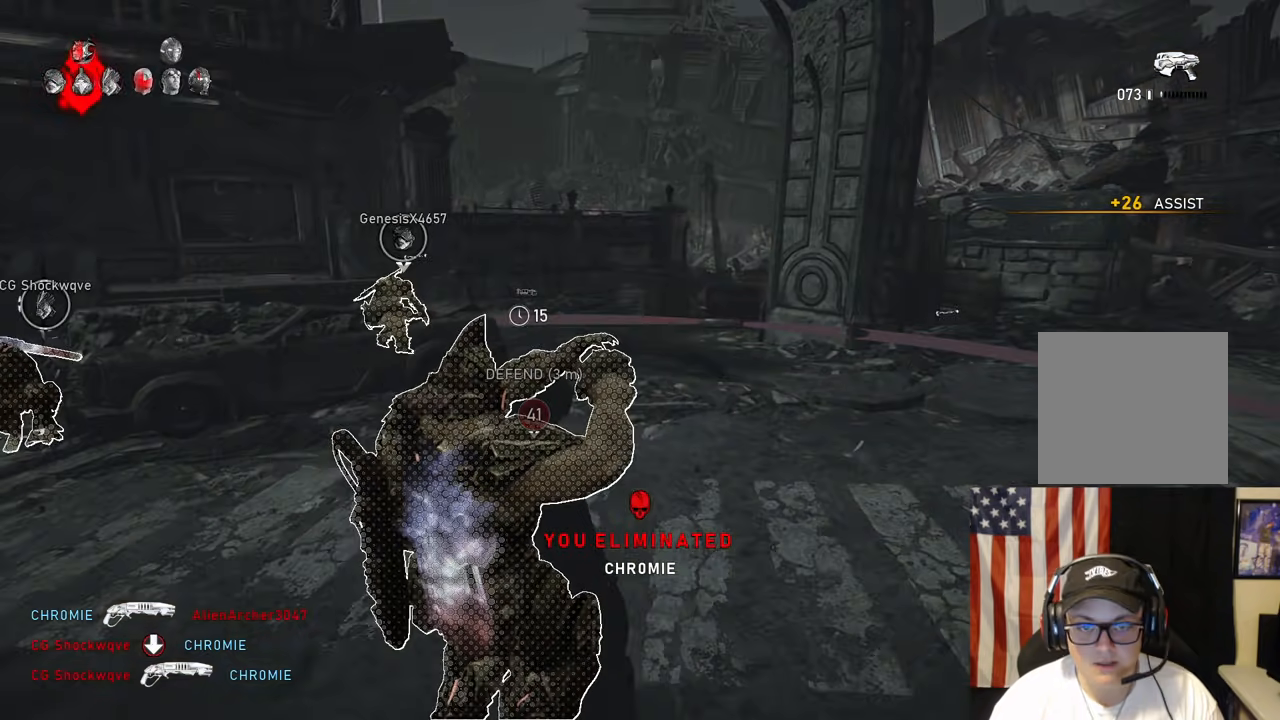
{"dt_ms": 500, "buttons": [], "left_stick": "center", "right_stick": "center", "events": [[100, "L1", "up"], [167, "left_stick", "center"]]}
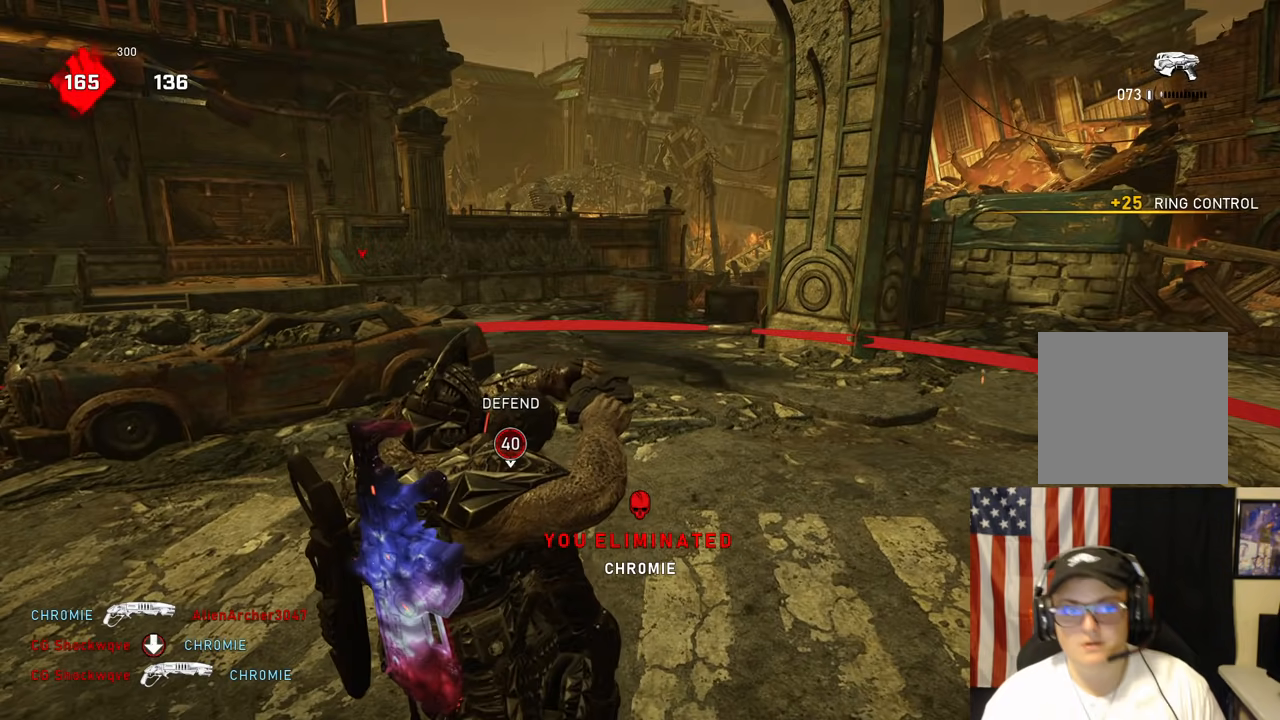
{"dt_ms": 500, "buttons": ["L1"], "left_stick": "center", "right_stick": "center", "events": [[83, "right_stick", "left"], [183, "right_stick", "center"], [483, "L1", "down"]]}
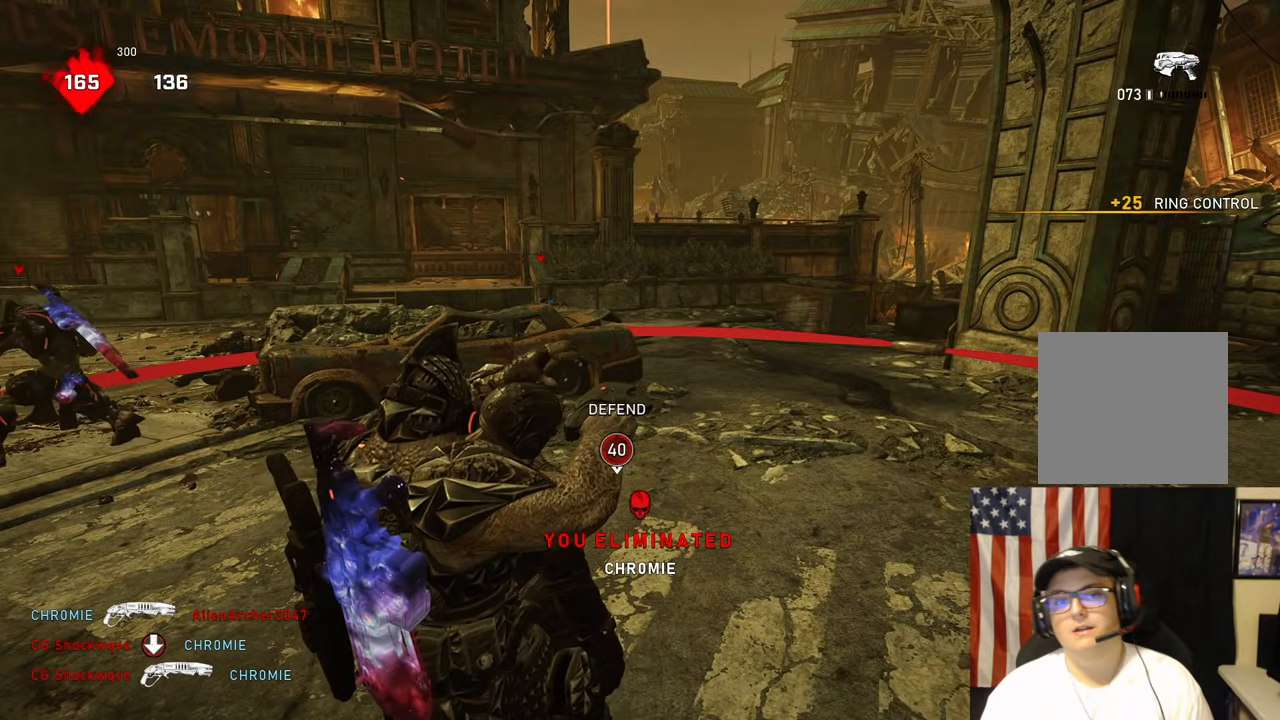
{"dt_ms": 500, "buttons": [], "left_stick": "center", "right_stick": "left", "events": [[333, "right_stick", "left"], [383, "L1", "up"]]}
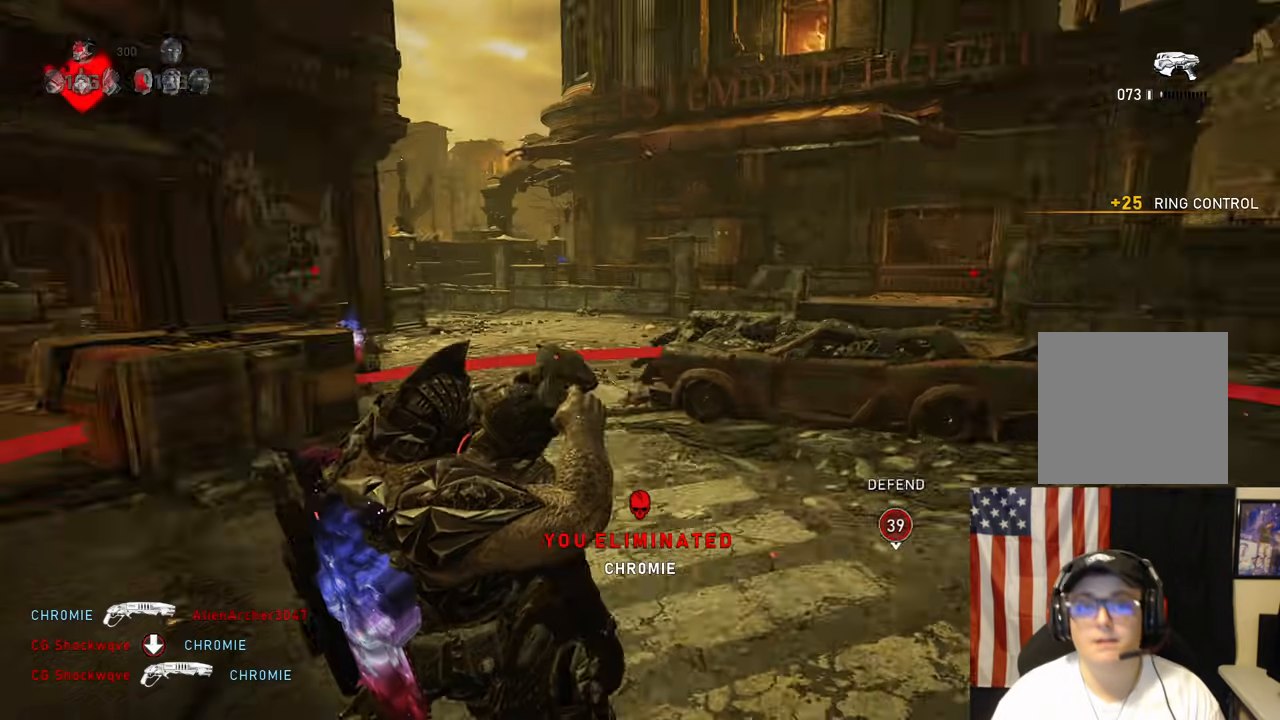
{"dt_ms": 500, "buttons": ["L1"], "left_stick": "up", "right_stick": "center", "events": [[50, "right_stick", "center"], [100, "left_stick", "up"], [183, "L1", "down"]]}
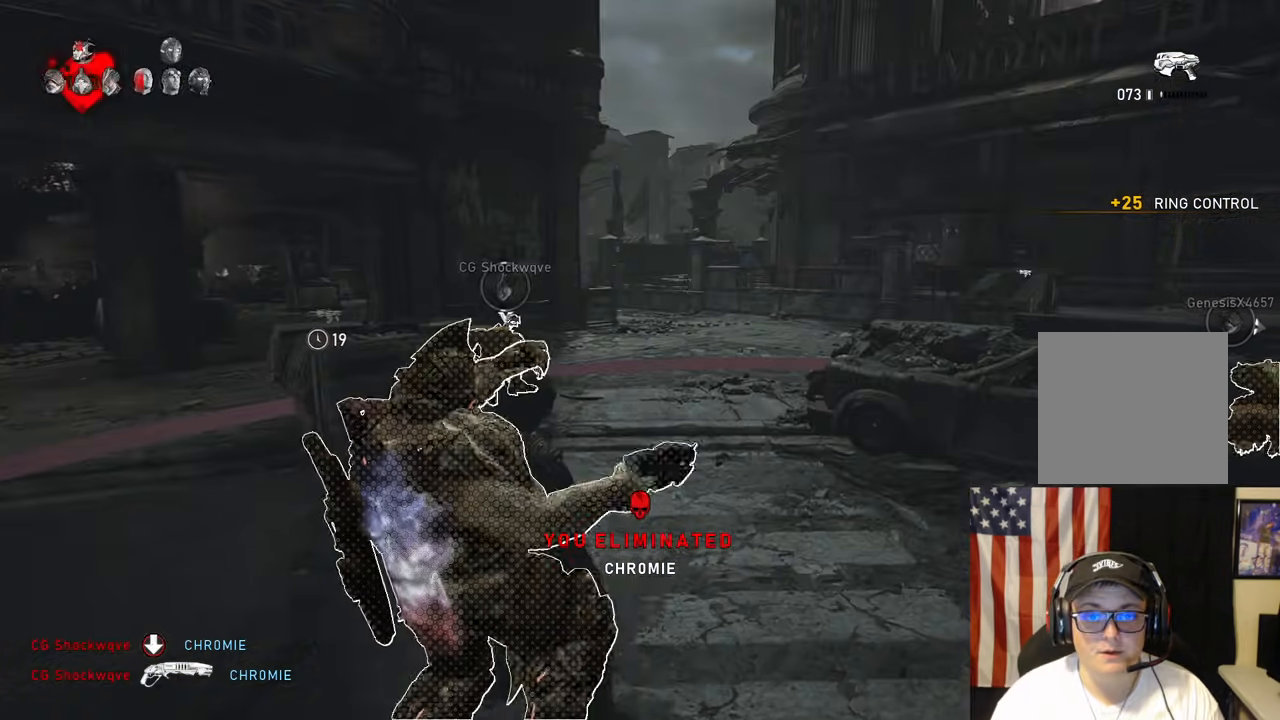
{"dt_ms": 500, "buttons": [], "left_stick": "up", "right_stick": "center", "events": [[417, "L1", "up"]]}
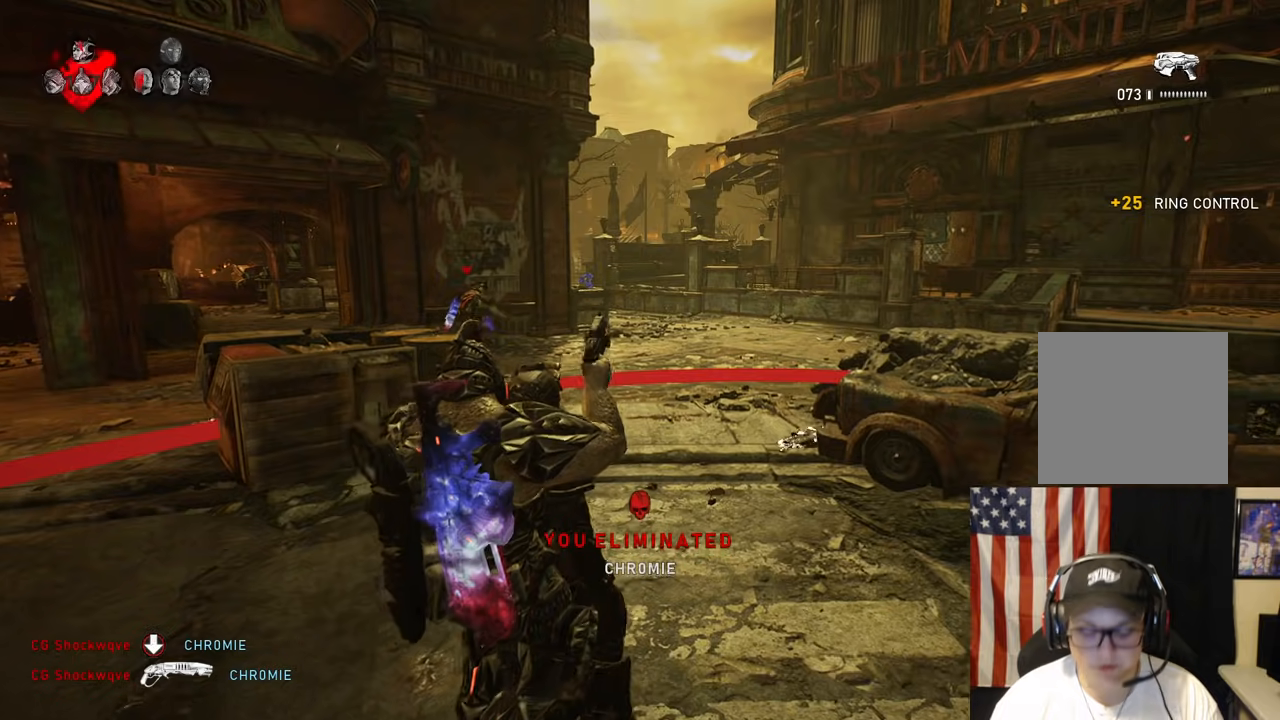
{"dt_ms": 500, "buttons": [], "left_stick": "right", "right_stick": "center", "events": [[17, "left_stick", "center"], [167, "left_stick", "down-left"], [367, "left_stick", "right"]]}
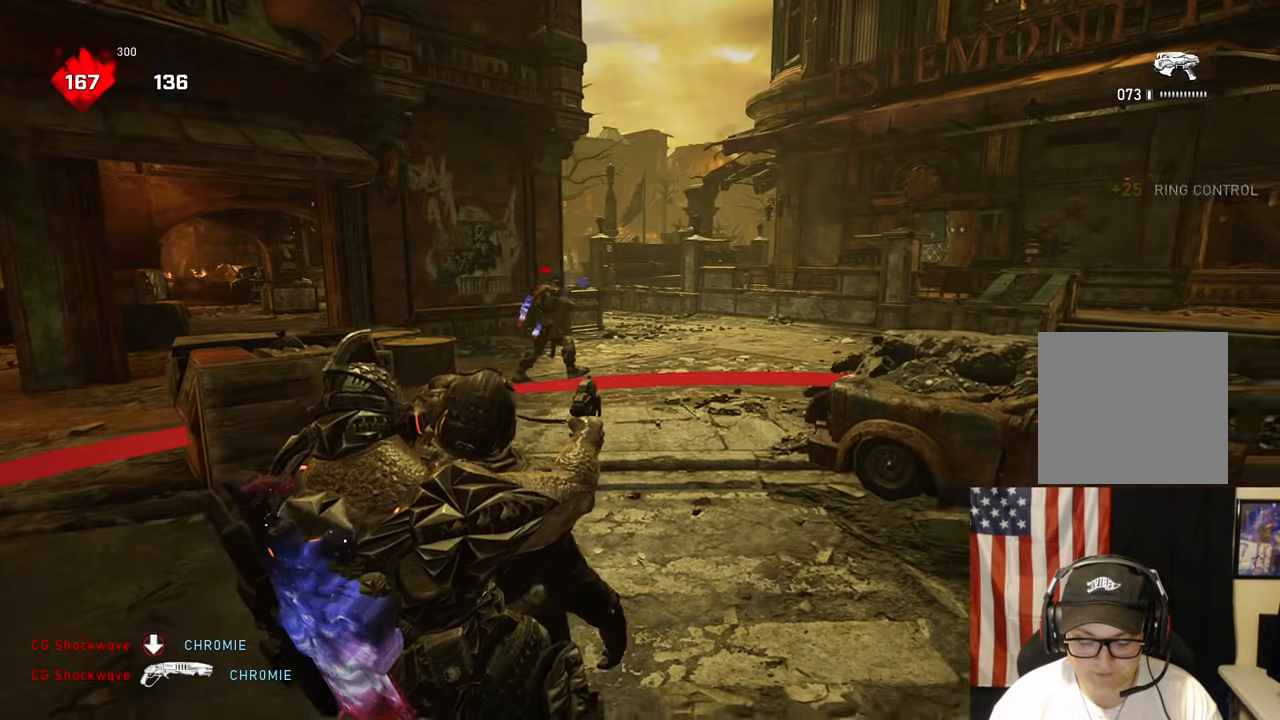
{"dt_ms": 500, "buttons": [], "left_stick": "center", "right_stick": "center", "events": [[33, "right_stick", "right"], [167, "right_stick", "center"], [483, "left_stick", "center"]]}
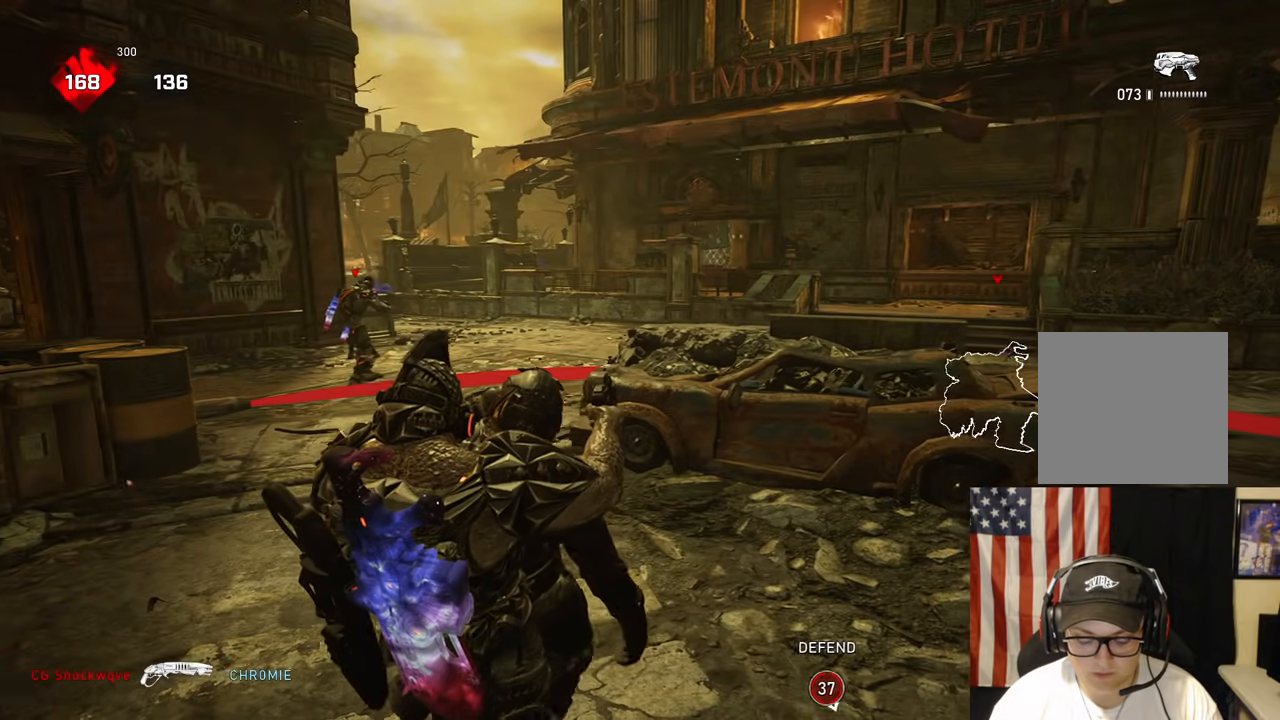
{"dt_ms": 500, "buttons": [], "left_stick": "center", "right_stick": "center", "events": [[317, "left_stick", "left"], [483, "left_stick", "center"]]}
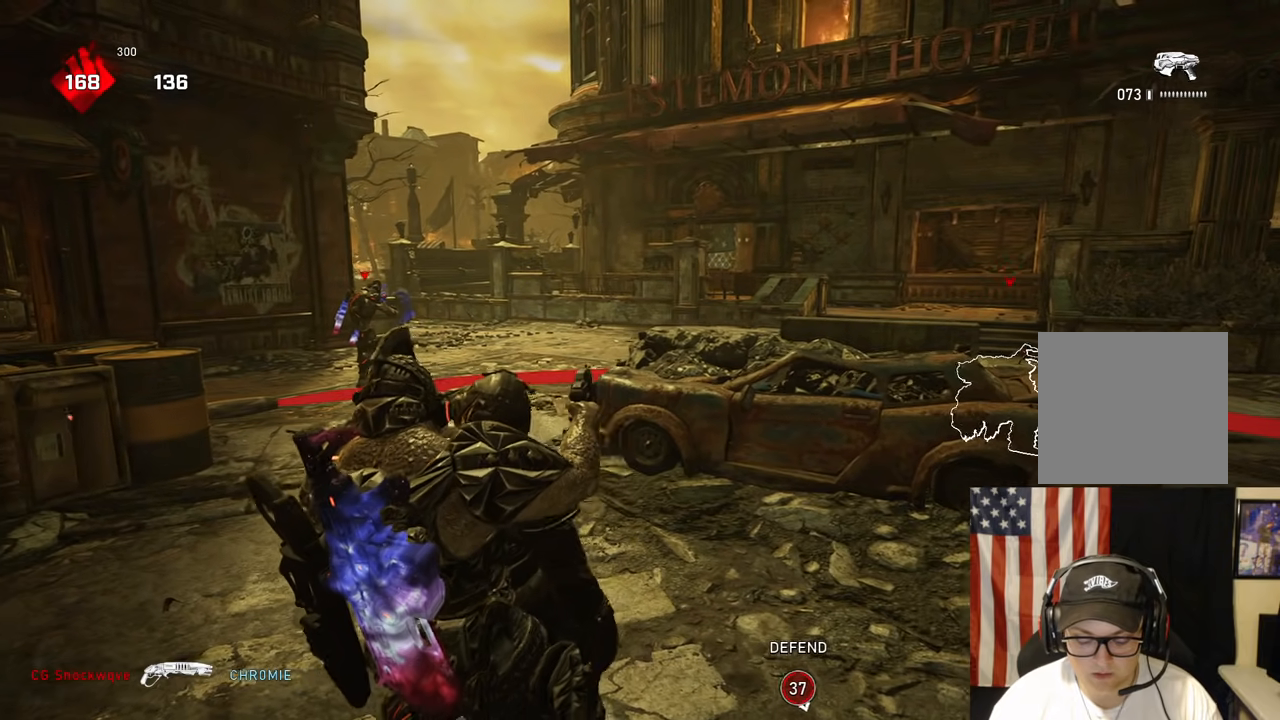
{"dt_ms": 500, "buttons": [], "left_stick": "up-right", "right_stick": "down", "events": [[100, "DPAD_LEFT", "down"], [133, "left_stick", "right"], [200, "left_stick", "up-right"], [217, "DPAD_LEFT", "up"], [433, "A", "down"], [433, "right_stick", "down"], [500, "A", "up"]]}
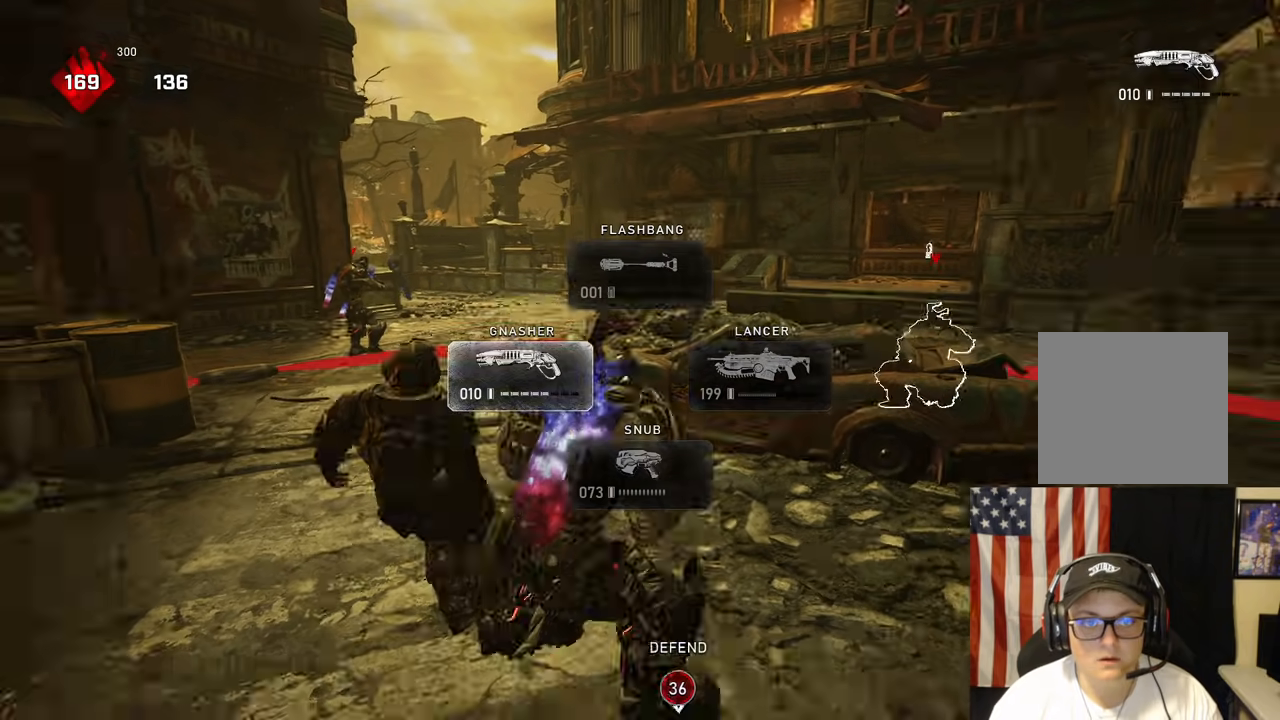
{"dt_ms": 500, "buttons": ["A"], "left_stick": "up-left", "right_stick": "center", "events": [[67, "left_stick", "down-left"], [100, "A", "down"], [117, "right_stick", "left"], [217, "left_stick", "left"], [283, "right_stick", "center"], [333, "left_stick", "up-left"]]}
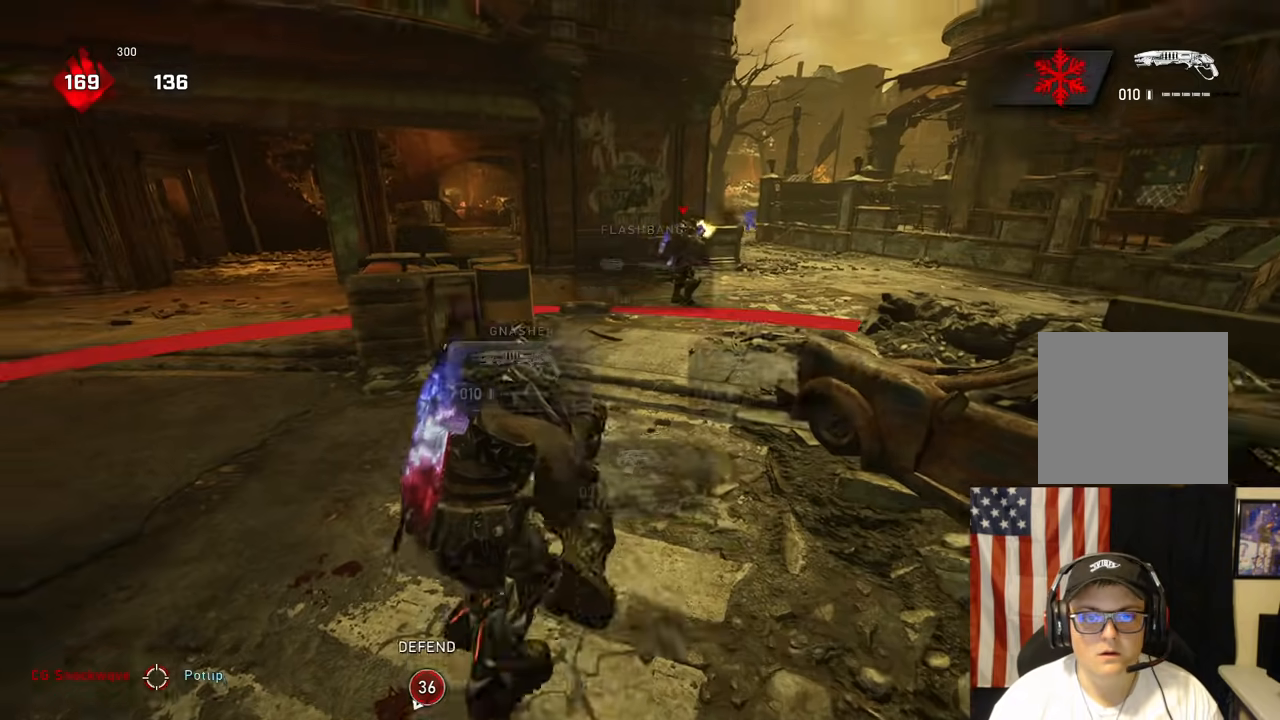
{"dt_ms": 500, "buttons": ["R1"], "left_stick": "up", "right_stick": "down-right", "events": [[133, "A", "up"], [150, "left_stick", "up"], [200, "A", "down"], [283, "A", "up"], [283, "right_stick", "down-right"], [367, "R1", "down"]]}
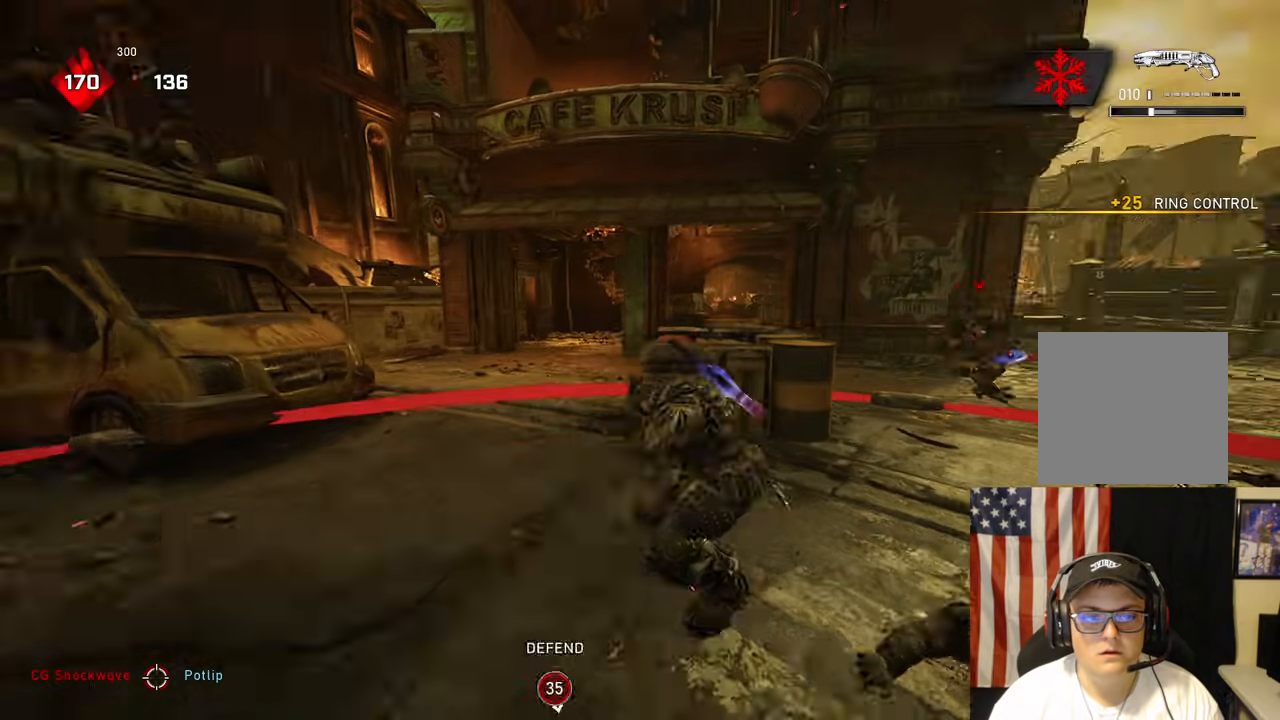
{"dt_ms": 500, "buttons": [], "left_stick": "up", "right_stick": "right", "events": [[17, "R1", "up"], [250, "A", "down"], [417, "A", "up"], [433, "right_stick", "right"]]}
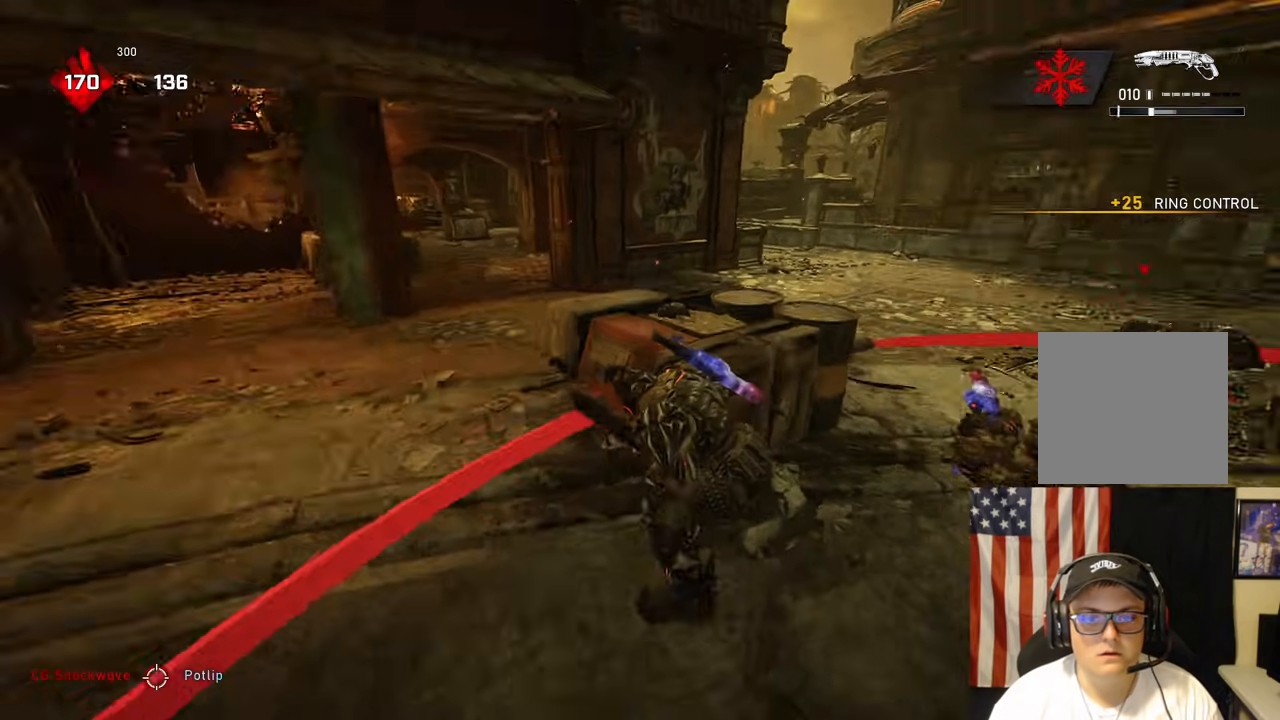
{"dt_ms": 500, "buttons": [], "left_stick": "up-left", "right_stick": "center", "events": [[67, "left_stick", "right"], [100, "right_stick", "center"], [133, "left_stick", "down-right"], [317, "R1", "down"], [317, "left_stick", "left"], [383, "right_stick", "left"], [450, "right_stick", "center"], [467, "R1", "up"], [467, "left_stick", "up-left"]]}
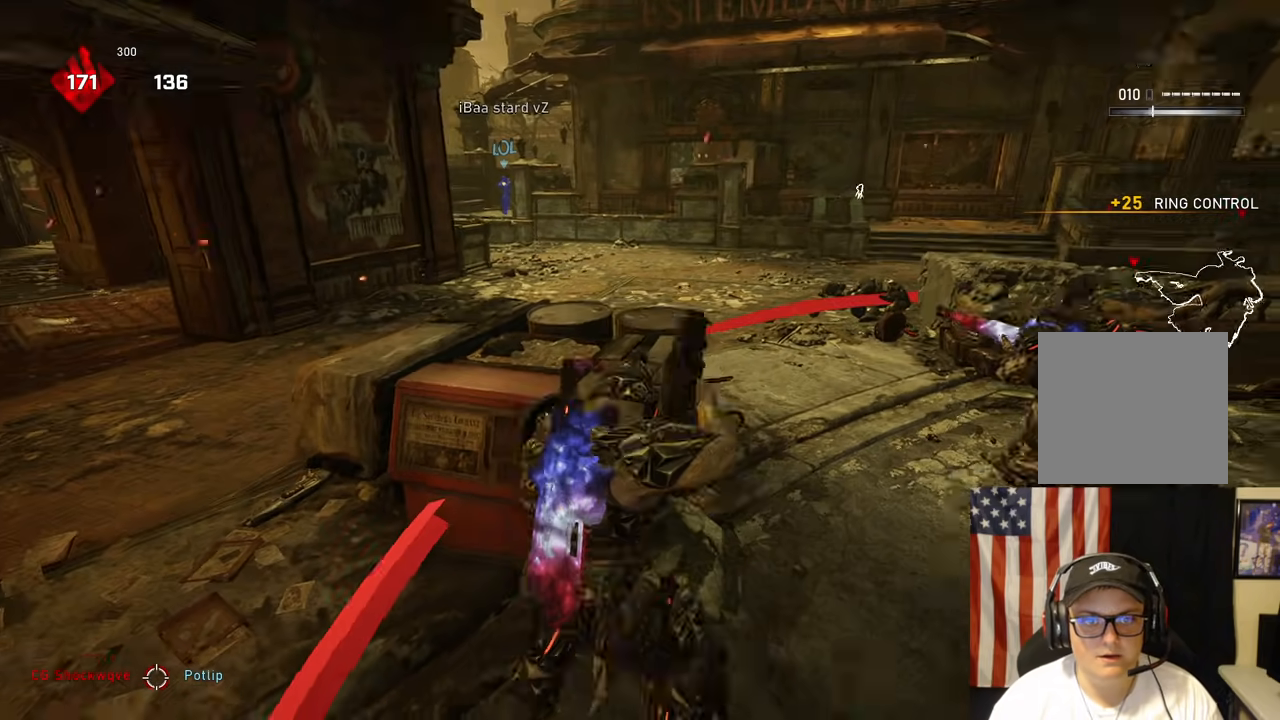
{"dt_ms": 500, "buttons": [], "left_stick": "center", "right_stick": "left", "events": [[17, "left_stick", "up"], [67, "A", "down"], [133, "A", "up"], [183, "left_stick", "center"], [200, "right_stick", "down"], [267, "right_stick", "center"], [283, "DPAD_RIGHT", "down"], [400, "DPAD_RIGHT", "up"], [483, "right_stick", "left"]]}
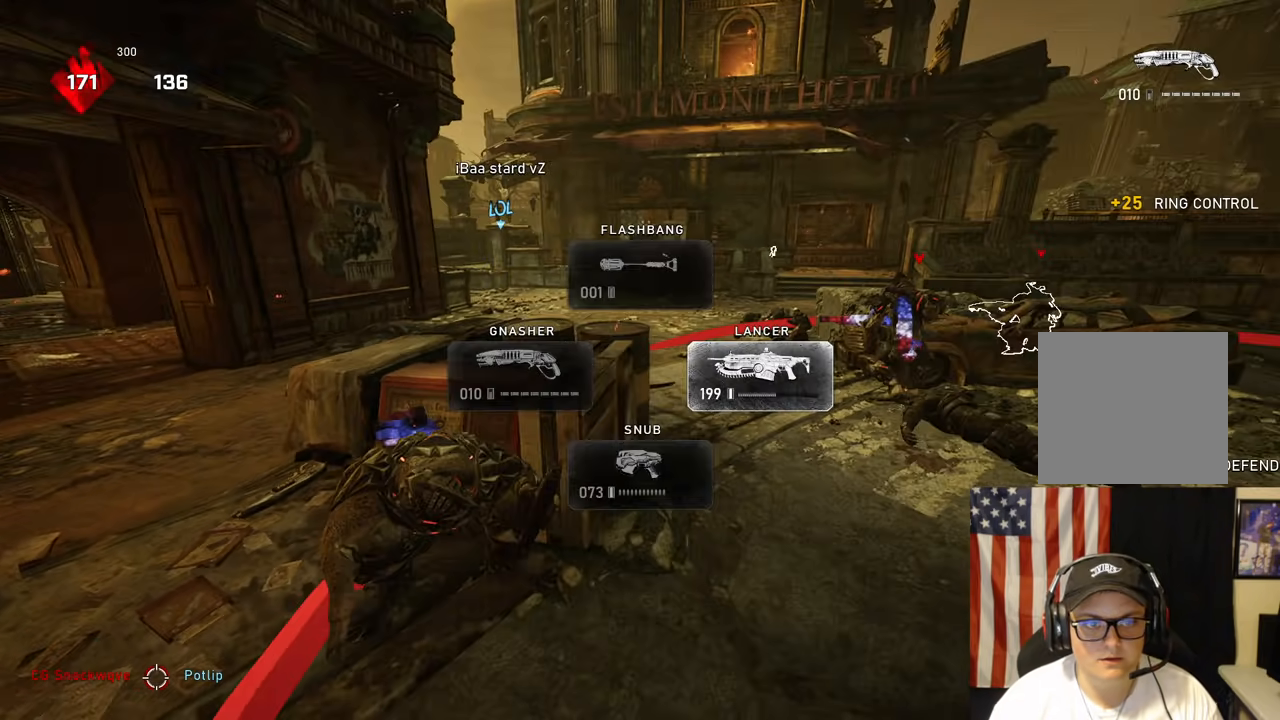
{"dt_ms": 500, "buttons": [], "left_stick": "up-left", "right_stick": "center", "events": [[100, "right_stick", "center"], [117, "DPAD_DOWN", "down"], [217, "DPAD_DOWN", "up"], [367, "left_stick", "up-left"]]}